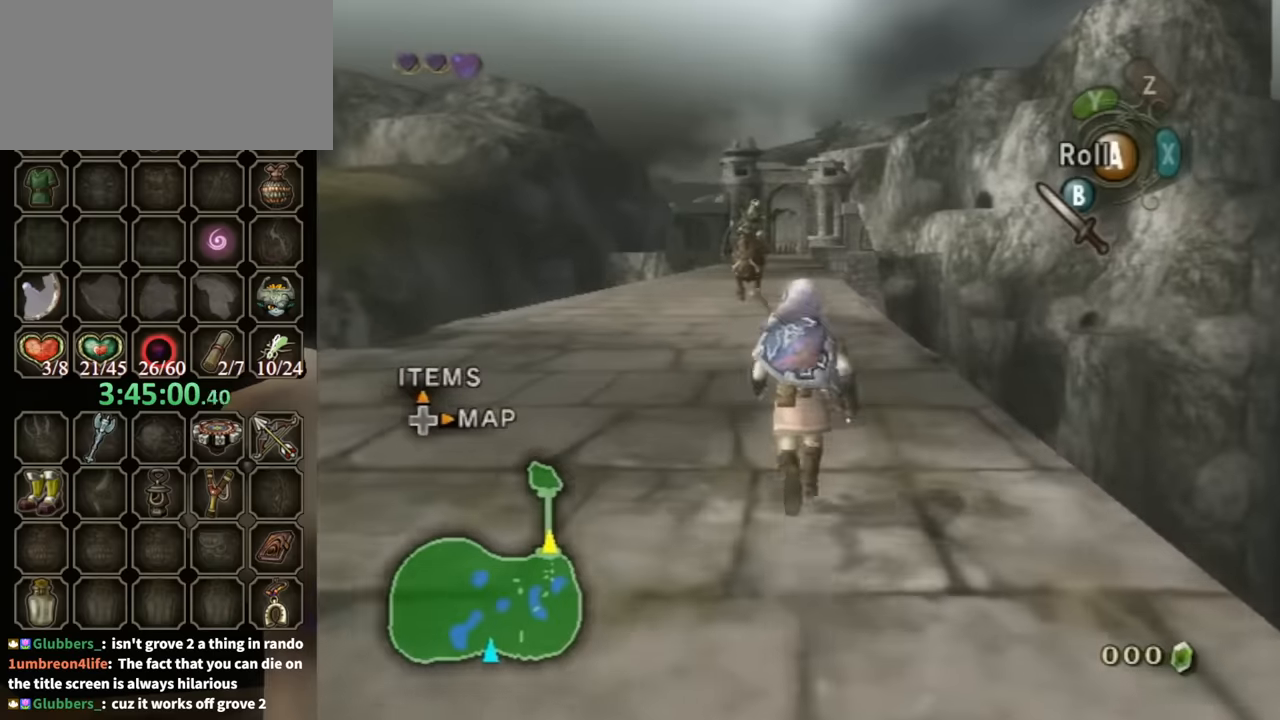
Gameplay with a controller (Nintendo layout); each line is a JSON object with the inputs held at the frame after it. "events" lists button and stick changes between this image and that frame as [ms after this image, input, new state], when the widget could be followed in between. Not read: L3 R3 START.
{"buttons": [], "left_stick": "up", "right_stick": "center", "events": []}
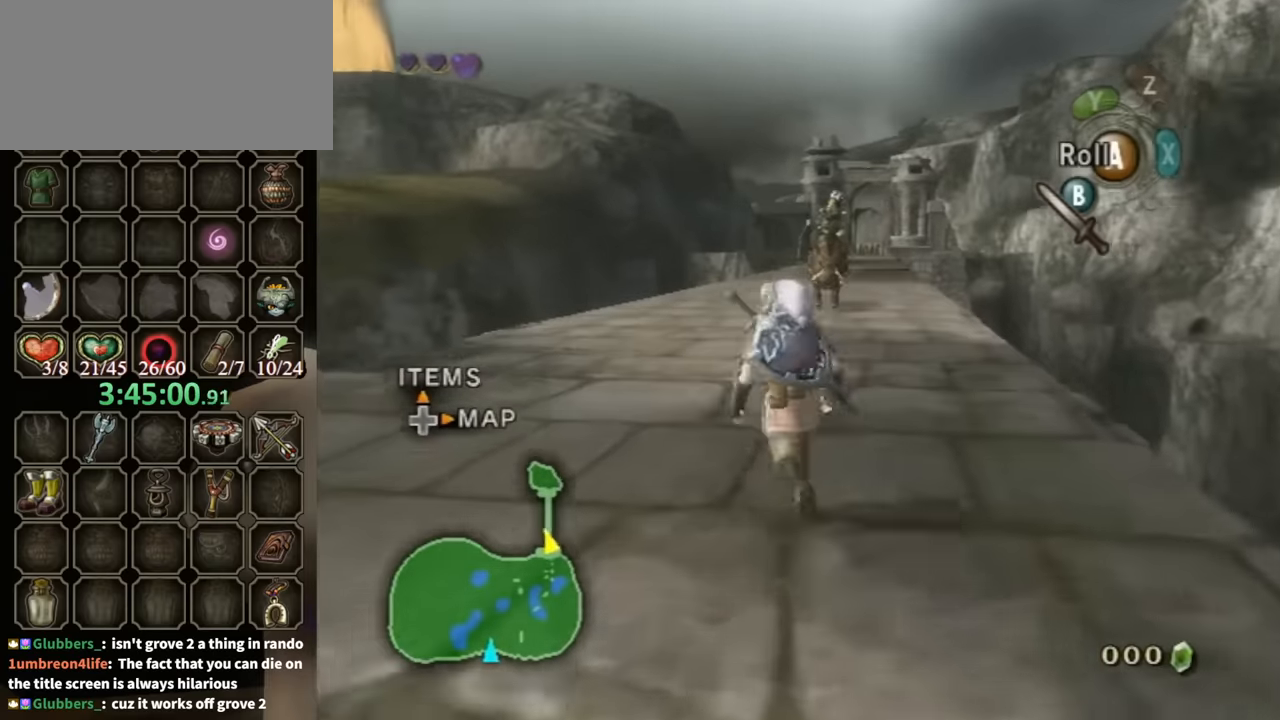
{"buttons": [], "left_stick": "up", "right_stick": "center", "events": []}
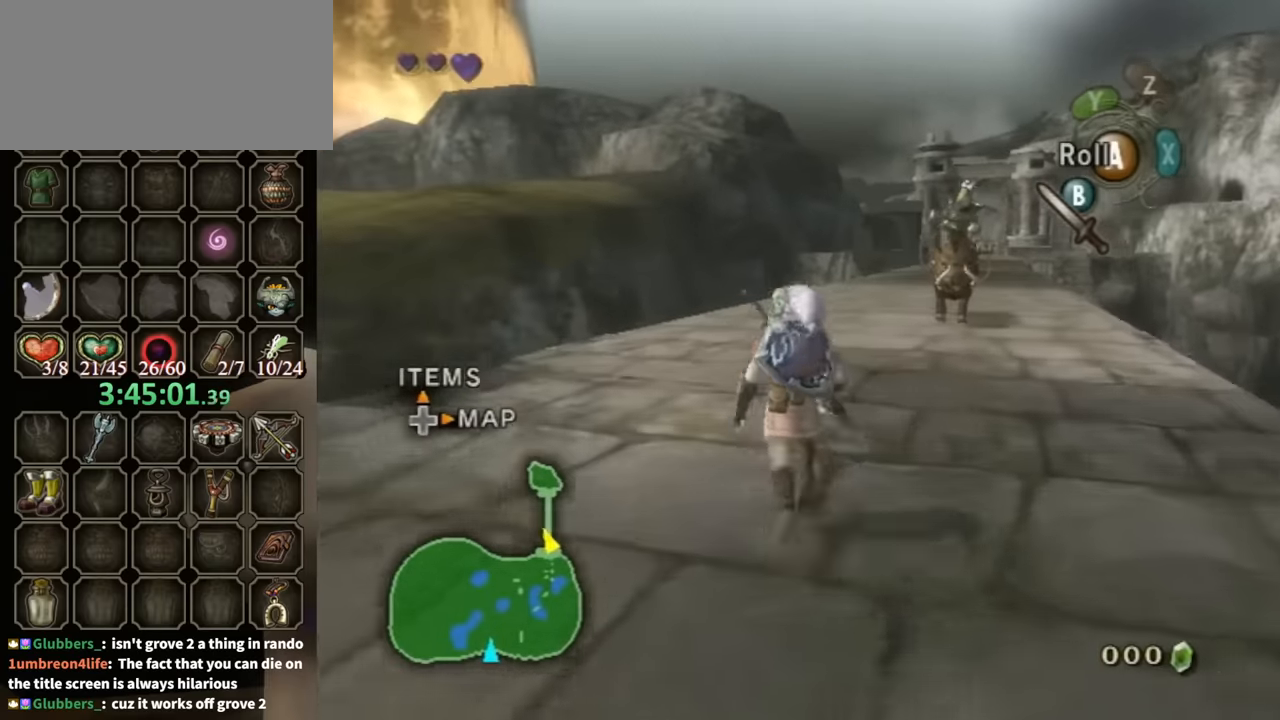
{"buttons": [], "left_stick": "up-right", "right_stick": "center", "events": [[367, "left_stick", "up-right"]]}
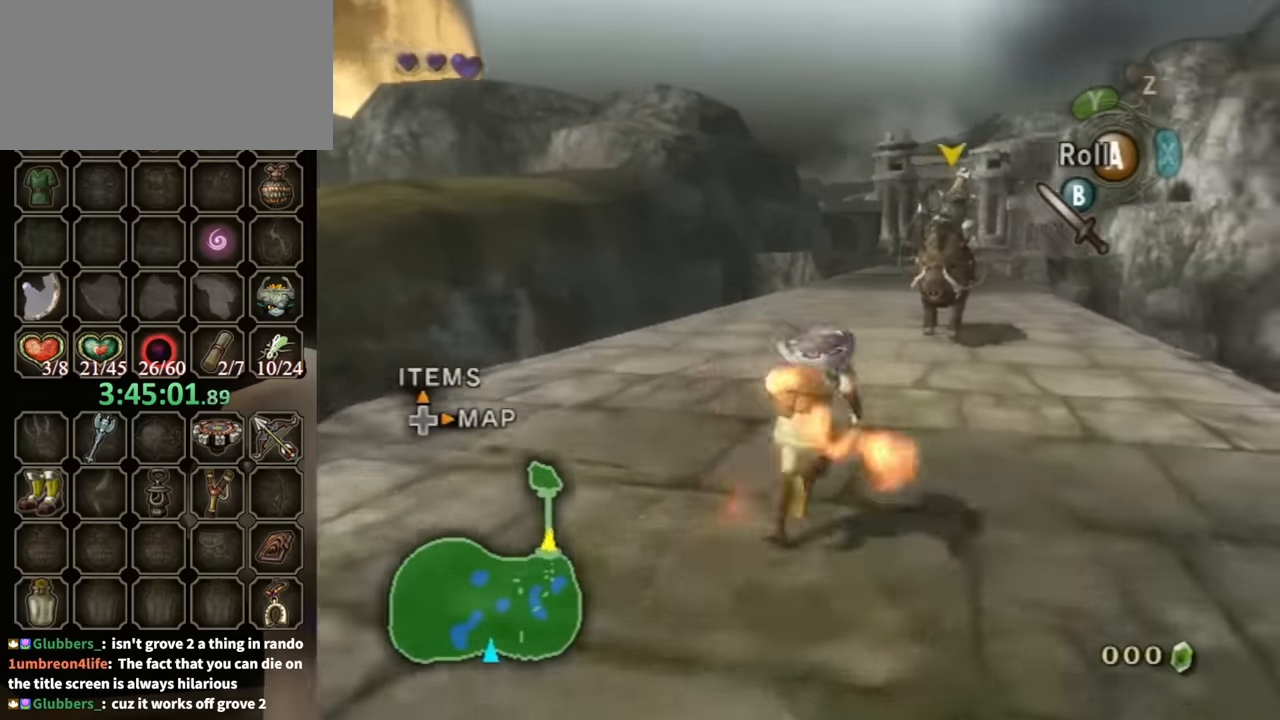
{"buttons": [], "left_stick": "down", "right_stick": "center", "events": [[100, "left_stick", "right"], [200, "left_stick", "down-right"], [333, "left_stick", "down"]]}
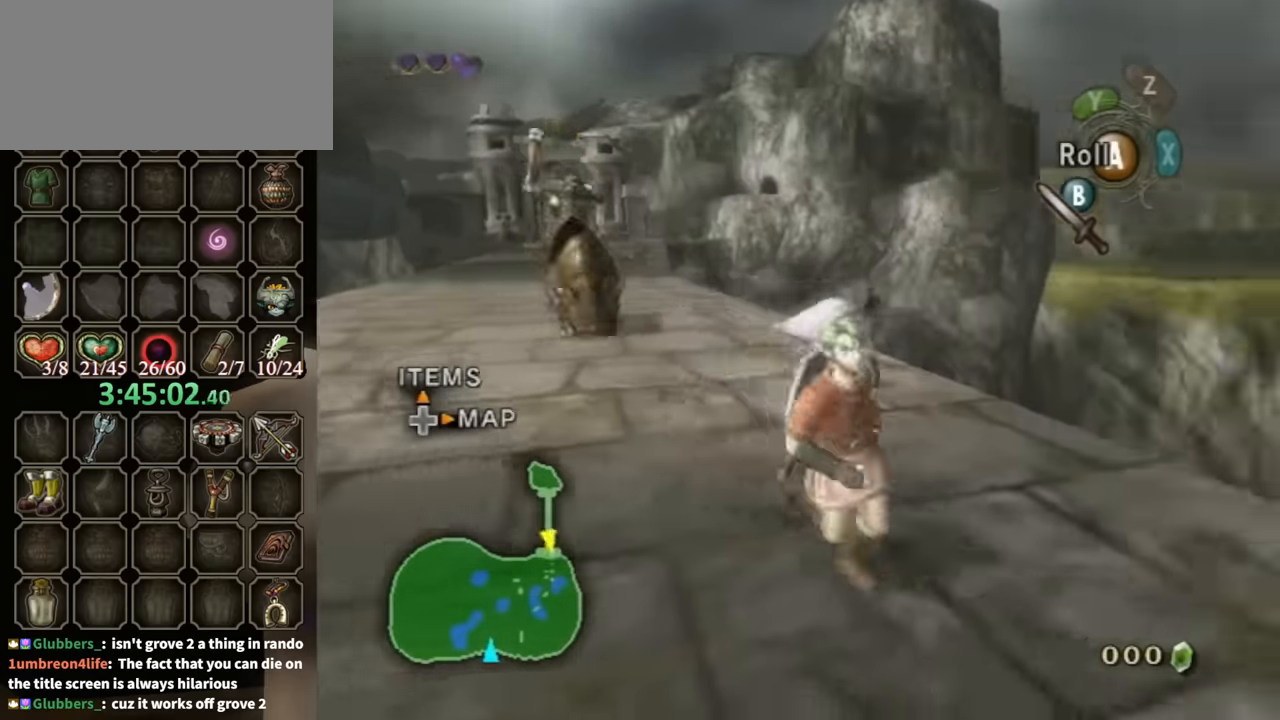
{"buttons": [], "left_stick": "right", "right_stick": "left", "events": [[300, "left_stick", "down-right"], [367, "right_stick", "left"], [433, "left_stick", "right"]]}
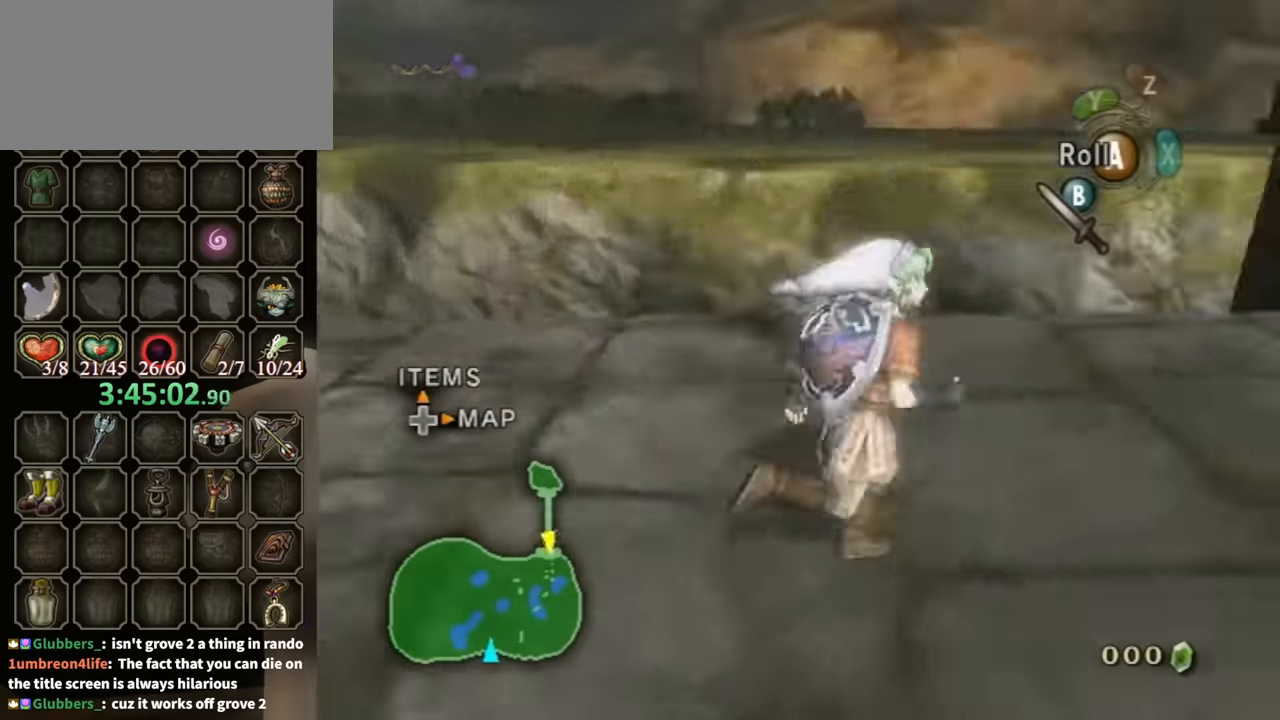
{"buttons": [], "left_stick": "up", "right_stick": "center", "events": [[33, "left_stick", "up-right"], [300, "right_stick", "center"], [400, "left_stick", "up"]]}
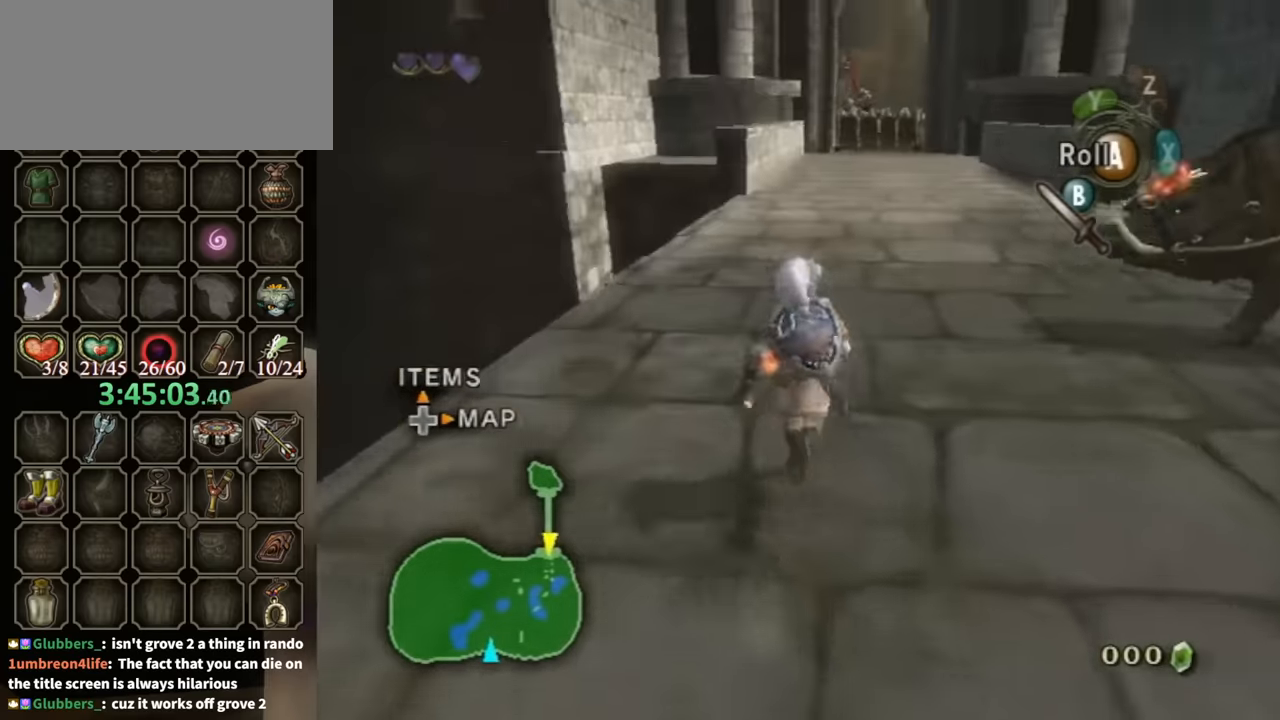
{"buttons": [], "left_stick": "up", "right_stick": "center", "events": []}
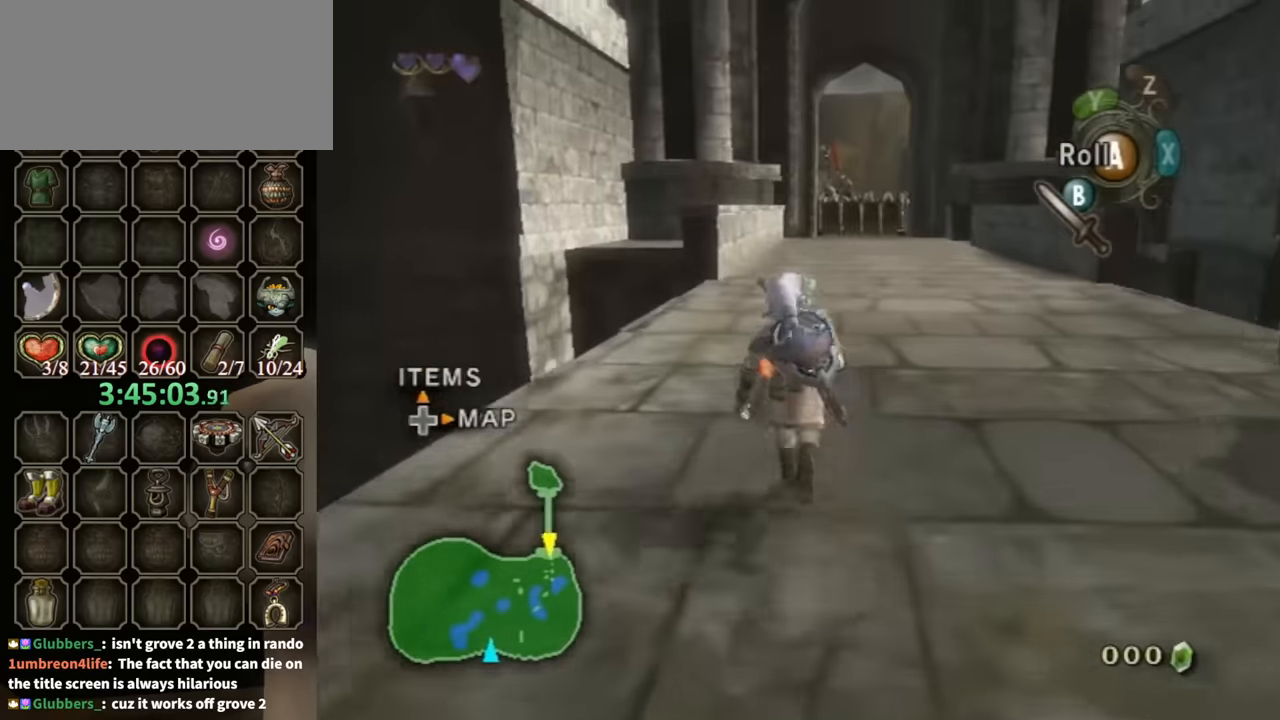
{"buttons": ["A"], "left_stick": "up", "right_stick": "center", "events": [[333, "A", "down"]]}
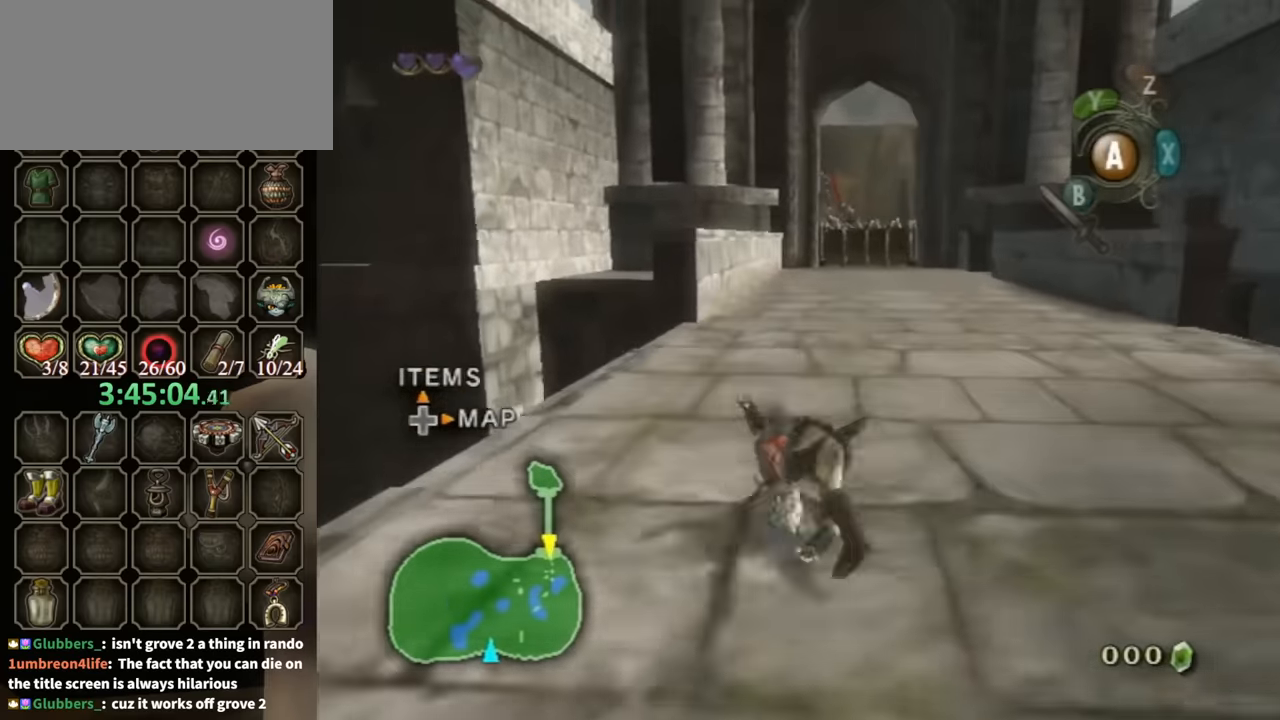
{"buttons": [], "left_stick": "up", "right_stick": "center", "events": [[200, "A", "up"]]}
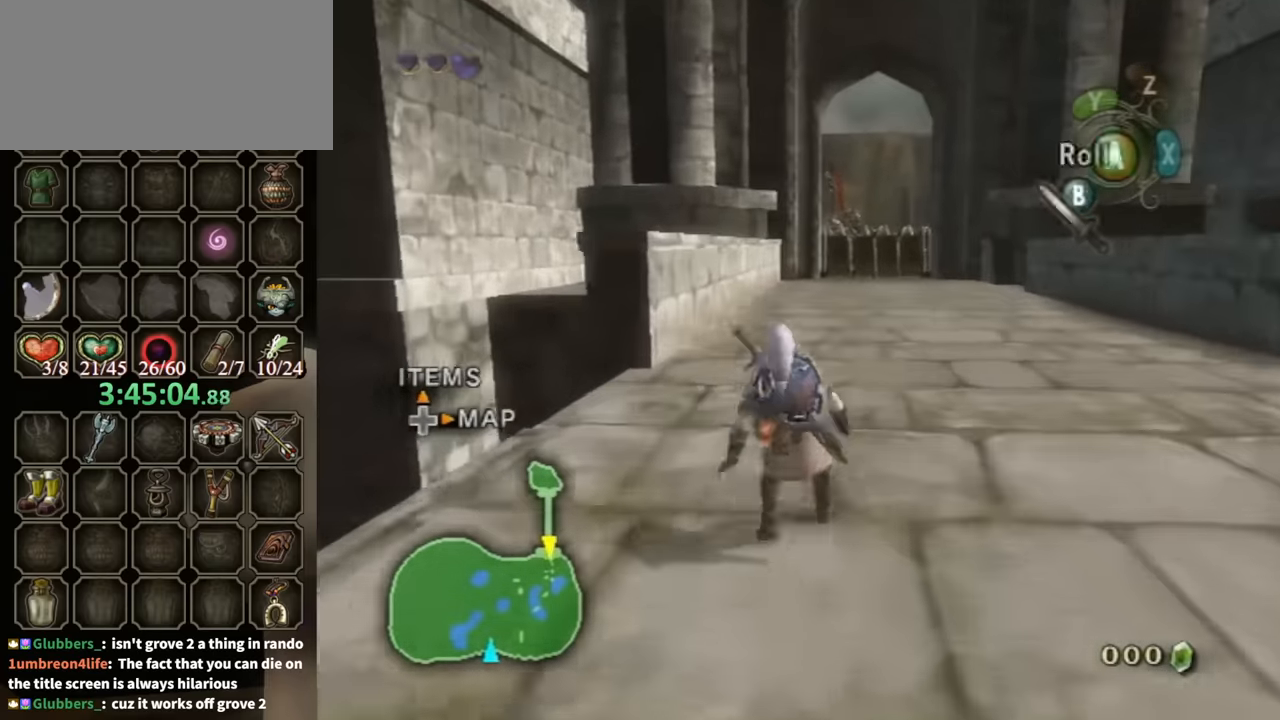
{"buttons": ["A"], "left_stick": "up", "right_stick": "center", "events": [[267, "A", "down"]]}
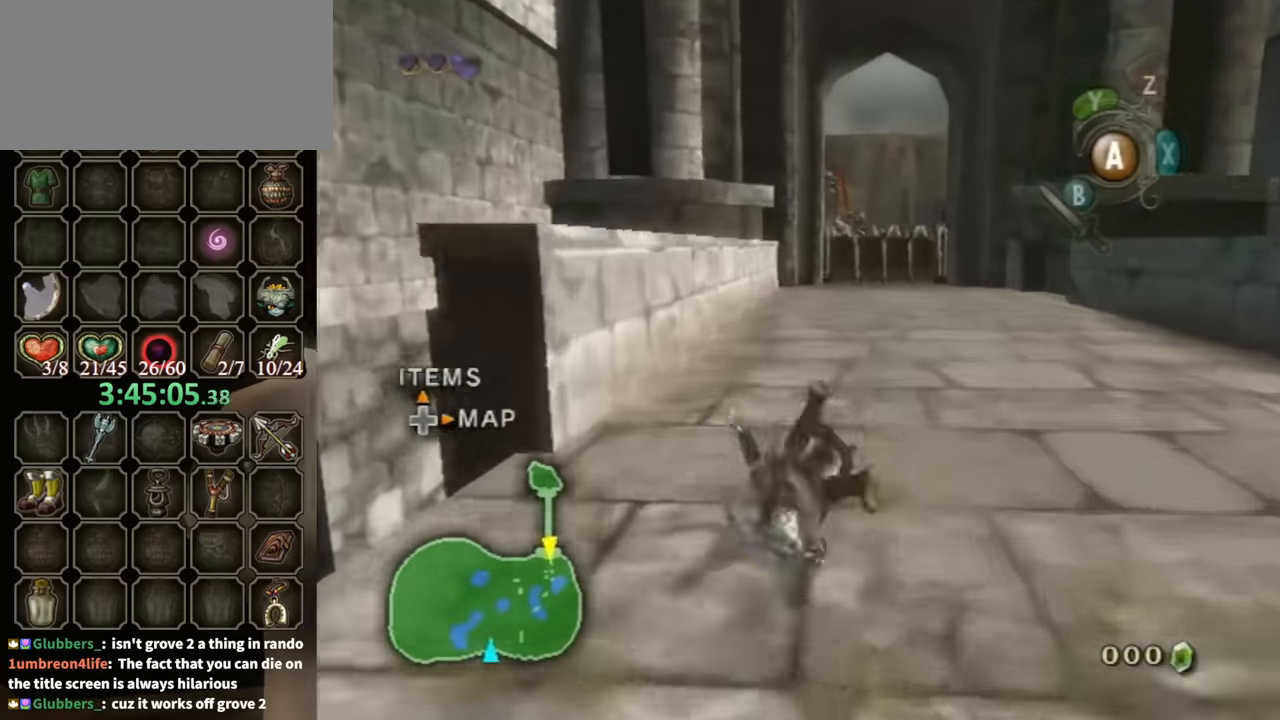
{"buttons": [], "left_stick": "up", "right_stick": "center", "events": [[33, "A", "up"]]}
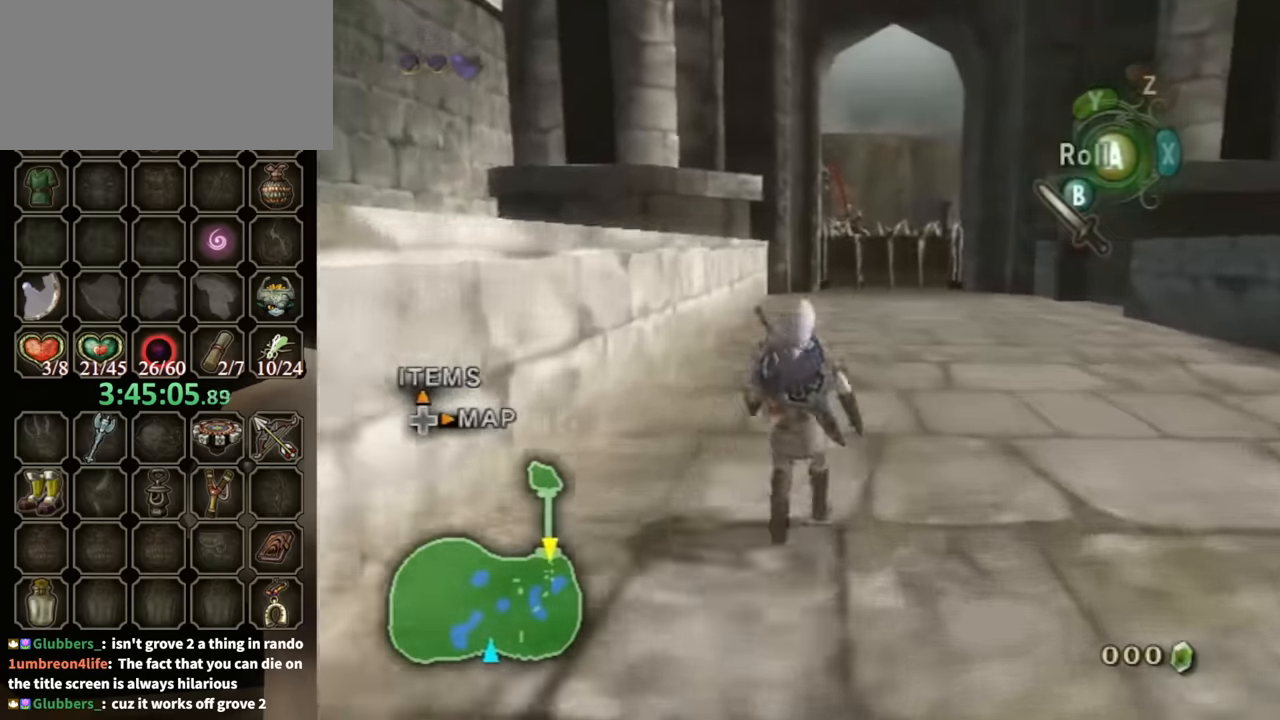
{"buttons": [], "left_stick": "up", "right_stick": "center", "events": []}
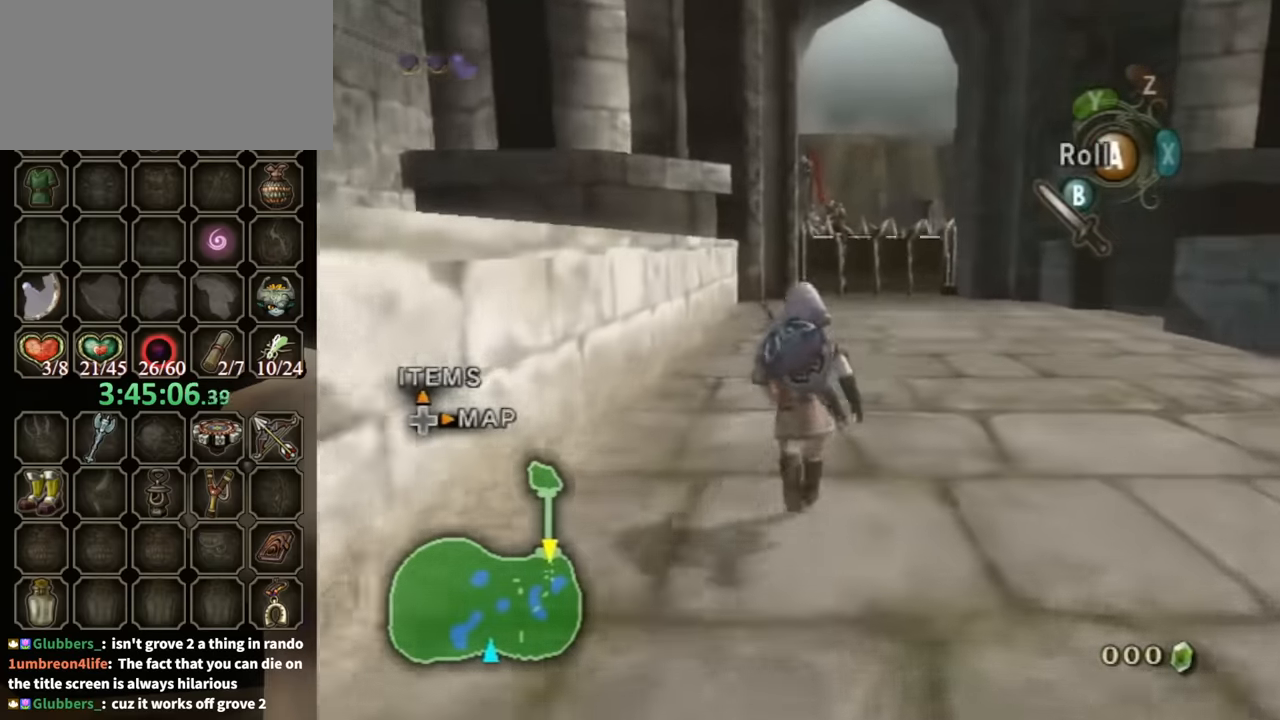
{"buttons": [], "left_stick": "up", "right_stick": "center", "events": []}